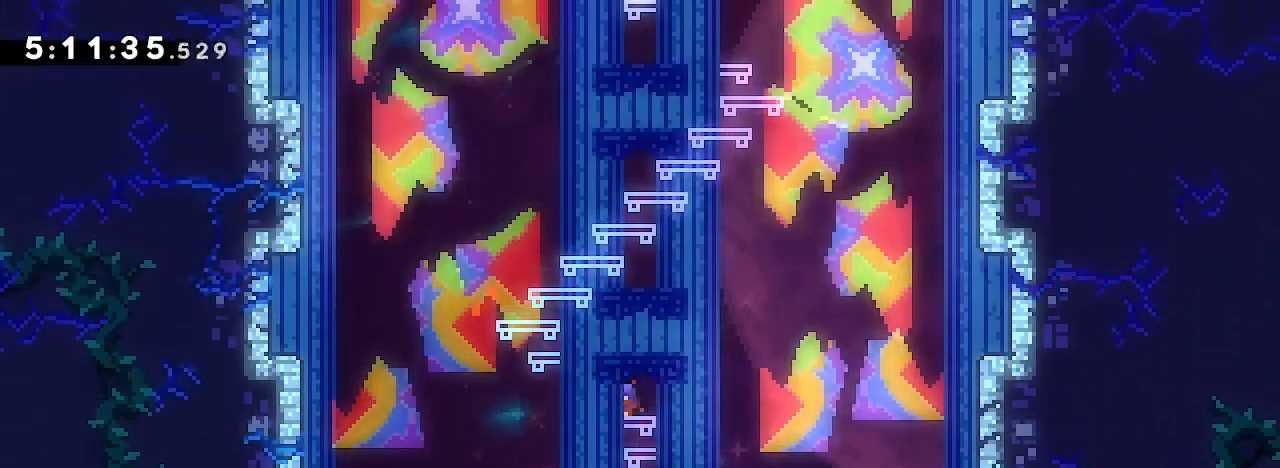
Gameplay with a controller (Xbox layout); each line is a JSON object with the inputs held at the frame after it (dt_ms = milliseconds from this image to that frame). "events" lists button and stick changes between this image and that frame as [ms after this image, input, new state], when the widget could be followed in between. Not read: L1 L2 L3 R1 R2 R3 SELECT START.
{"dt_ms": 500, "buttons": [], "left_stick": "up-right", "right_stick": "center", "events": [[333, "left_stick", "up-right"]]}
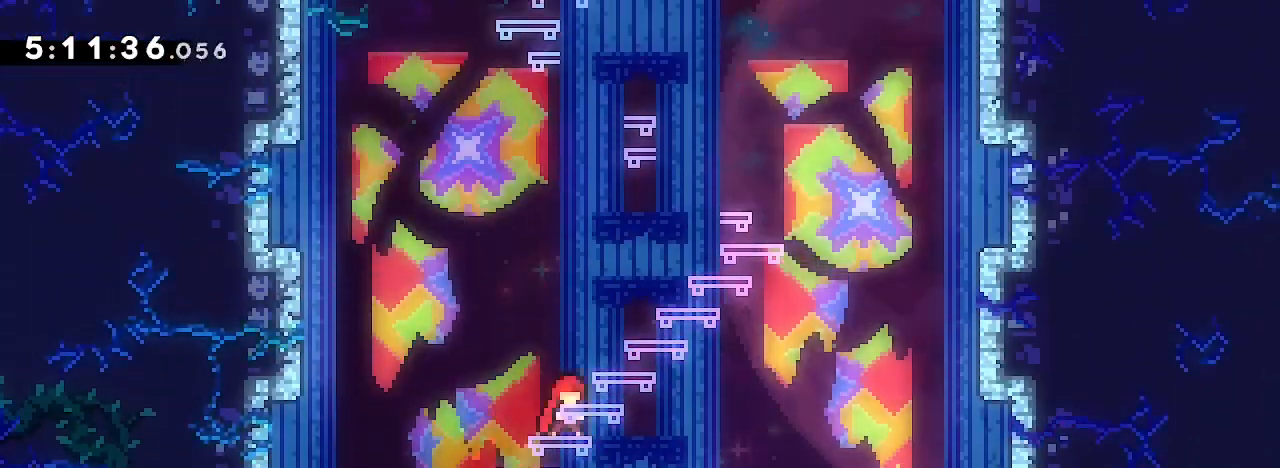
{"dt_ms": 500, "buttons": [], "left_stick": "up-right", "right_stick": "center", "events": []}
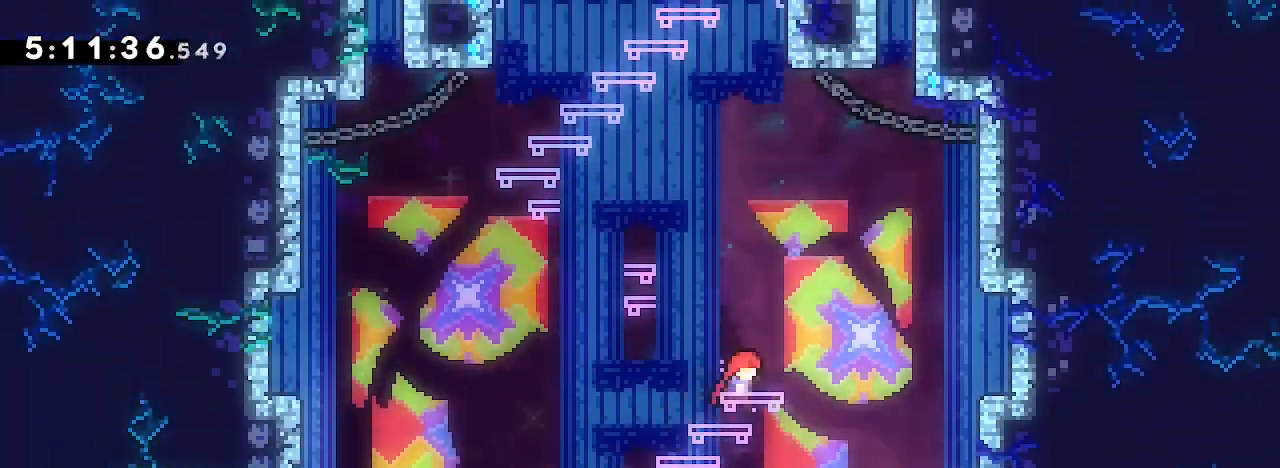
{"dt_ms": 500, "buttons": [], "left_stick": "left", "right_stick": "center", "events": [[33, "left_stick", "center"], [300, "left_stick", "left"]]}
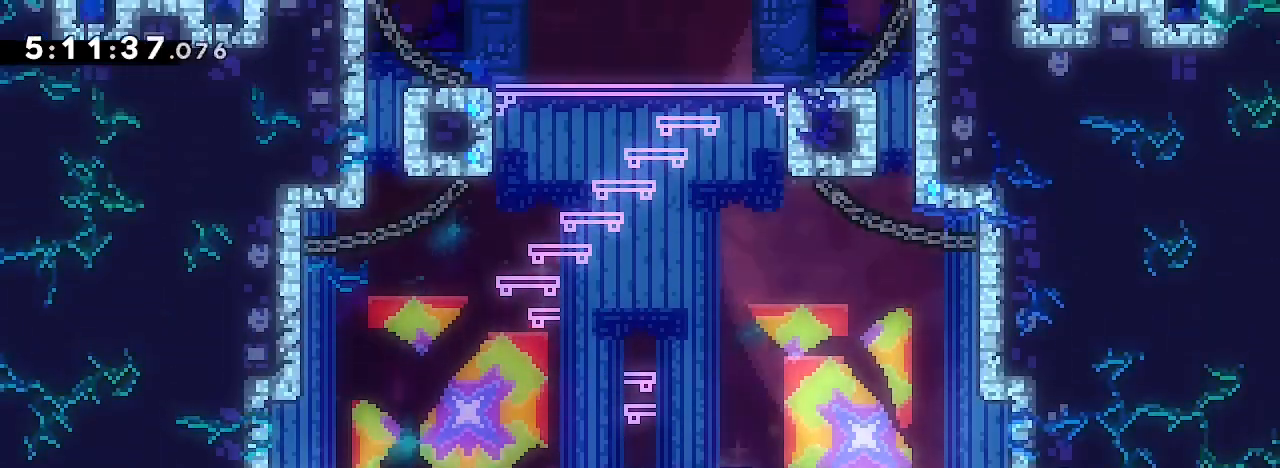
{"dt_ms": 500, "buttons": [], "left_stick": "left", "right_stick": "center", "events": []}
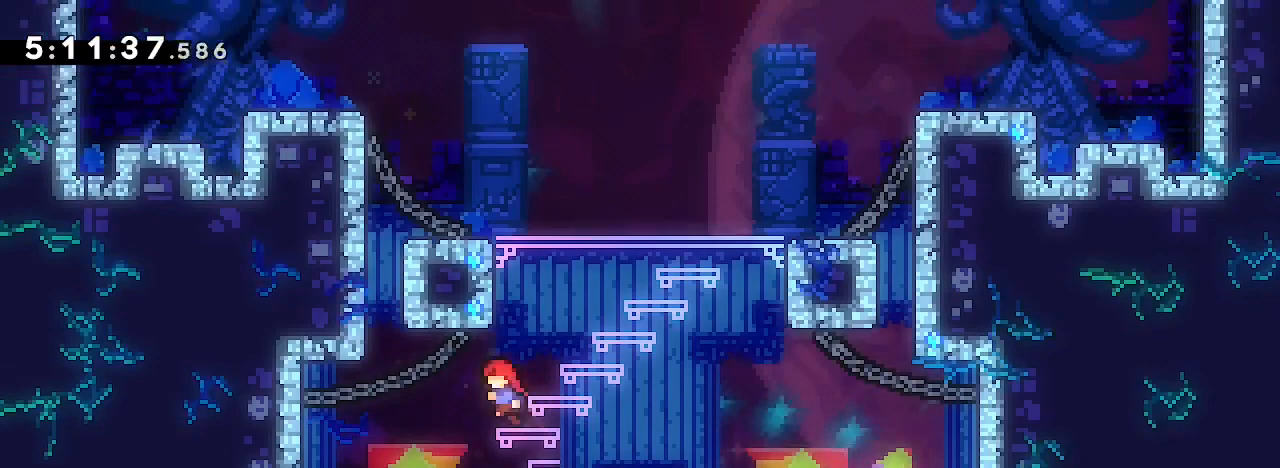
{"dt_ms": 500, "buttons": [], "left_stick": "left", "right_stick": "down-left", "events": [[467, "right_stick", "down-left"]]}
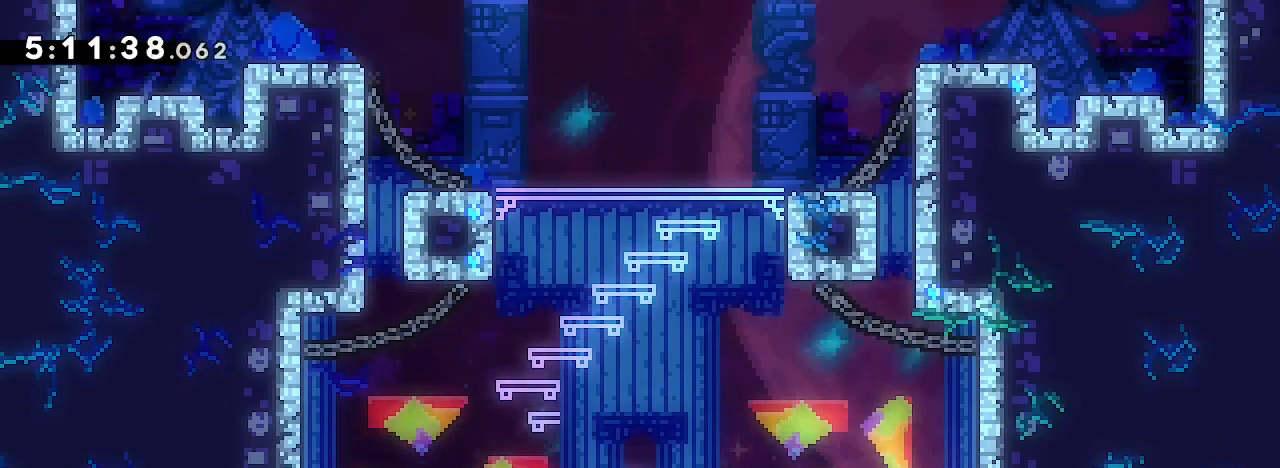
{"dt_ms": 500, "buttons": [], "left_stick": "center", "right_stick": "center", "events": [[133, "right_stick", "center"], [400, "left_stick", "center"]]}
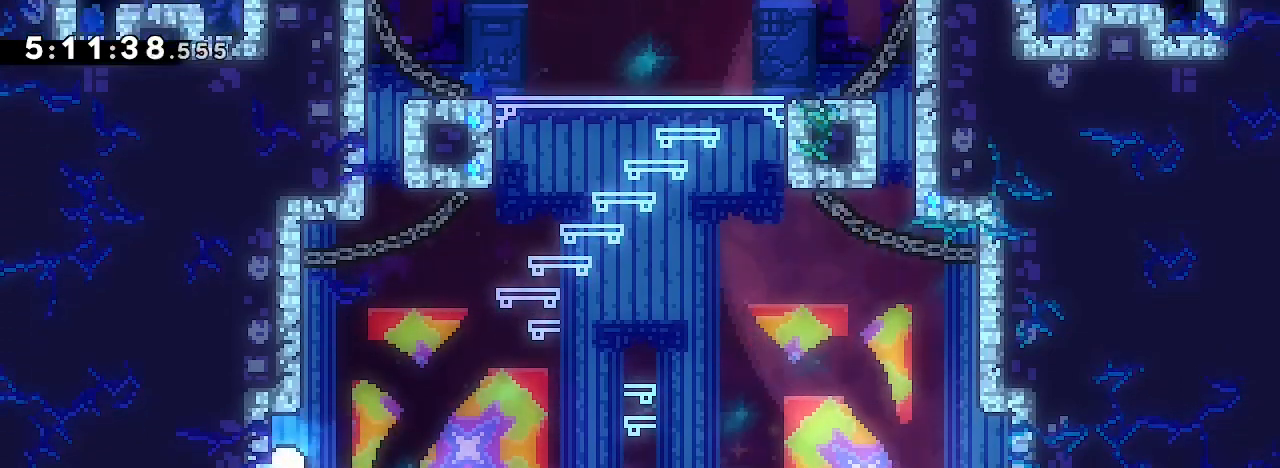
{"dt_ms": 1000, "buttons": [], "left_stick": "center", "right_stick": "center", "events": [[33, "left_stick", "right"], [267, "left_stick", "center"], [533, "left_stick", "left"], [600, "right_stick", "down-left"], [733, "right_stick", "center"], [867, "left_stick", "center"]]}
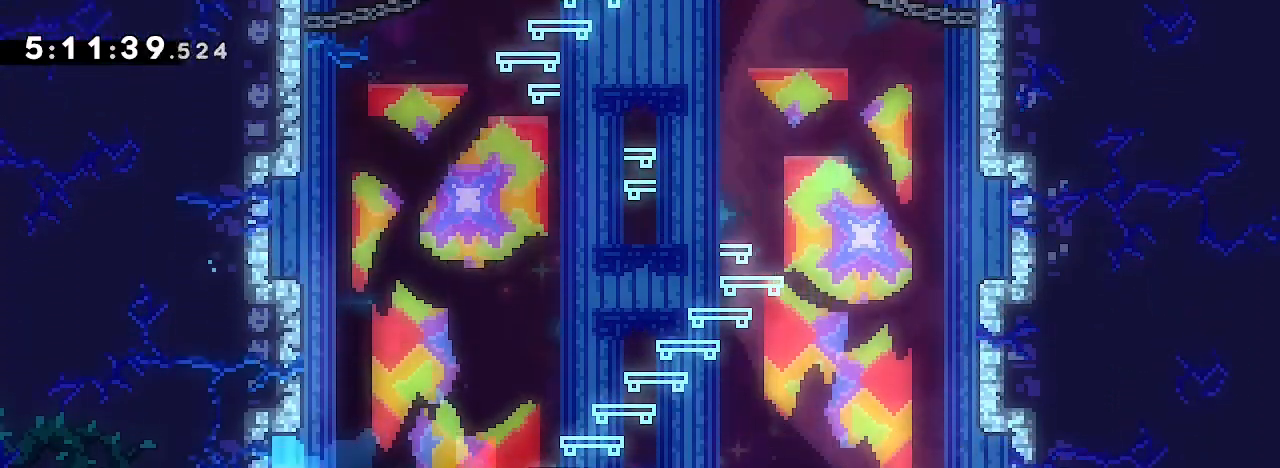
{"dt_ms": 500, "buttons": [], "left_stick": "right", "right_stick": "up-right"}
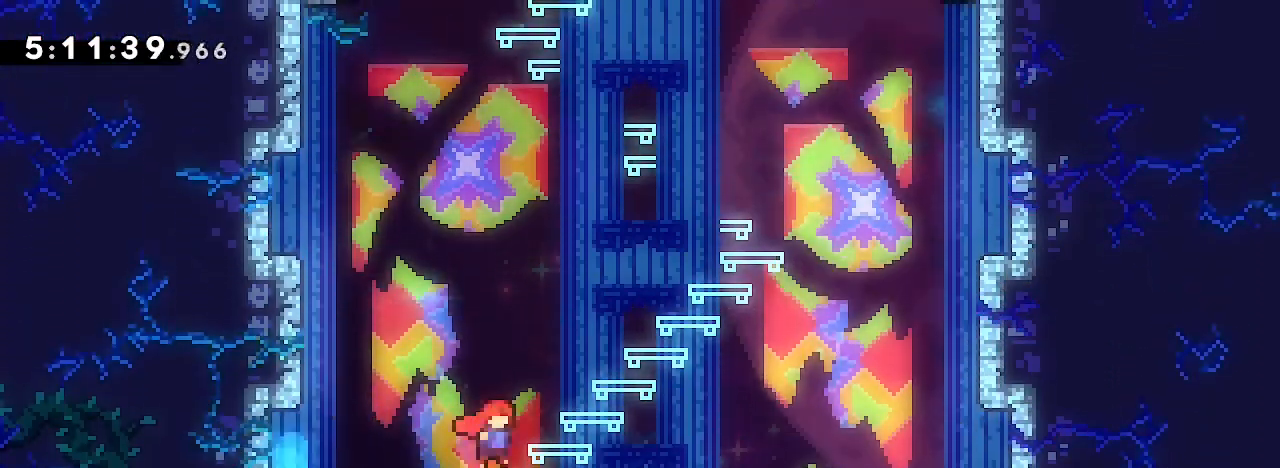
{"dt_ms": 500, "buttons": [], "left_stick": "right", "right_stick": "left", "events": [[433, "right_stick", "left"]]}
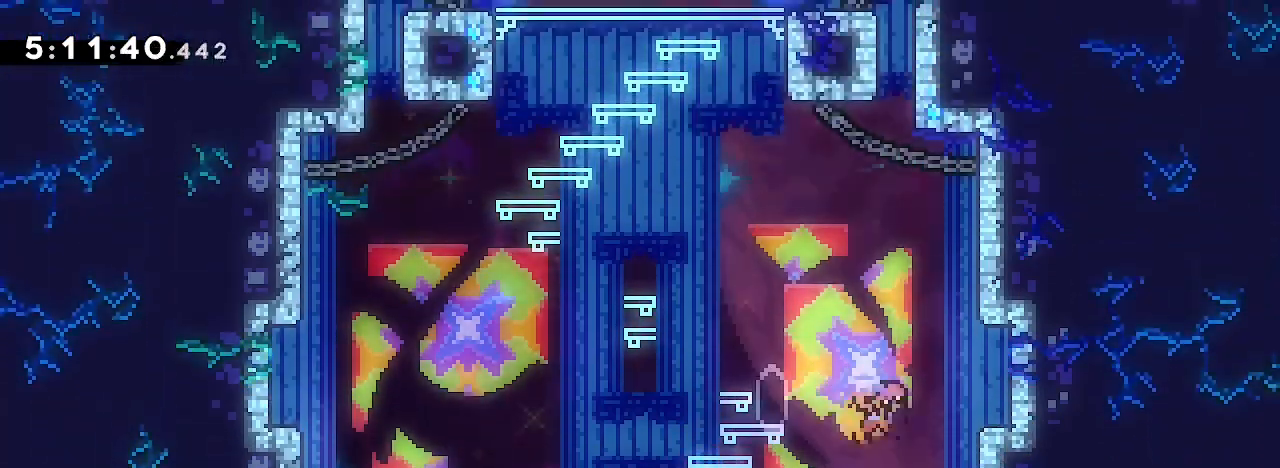
{"dt_ms": 1000, "buttons": [], "left_stick": "center", "right_stick": "center", "events": [[100, "right_stick", "center"], [200, "left_stick", "center"], [433, "left_stick", "right"], [433, "right_stick", "right"], [633, "left_stick", "center"], [633, "right_stick", "center"], [733, "left_stick", "right"], [733, "right_stick", "left"], [933, "right_stick", "center"], [967, "left_stick", "center"]]}
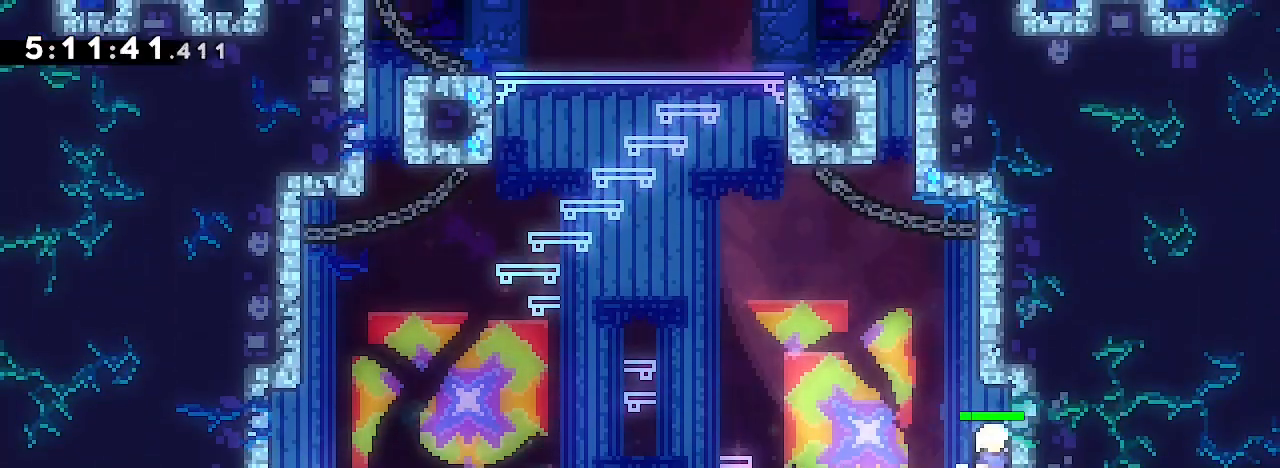
{"dt_ms": 500, "buttons": [], "left_stick": "center", "right_stick": "center", "events": [[200, "right_stick", "up"], [267, "left_stick", "right"], [267, "right_stick", "down-left"], [433, "right_stick", "center"], [467, "left_stick", "center"]]}
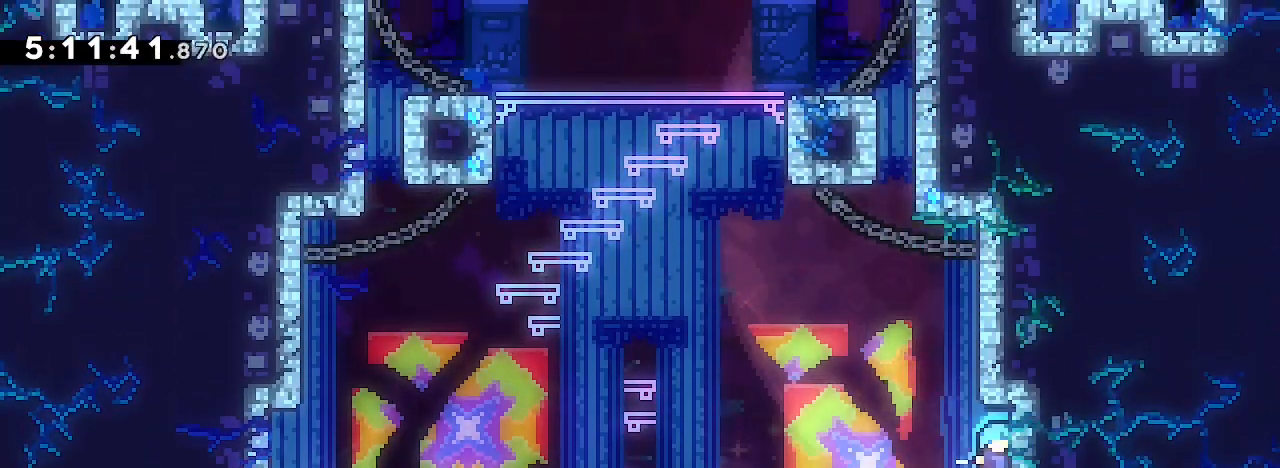
{"dt_ms": 500, "buttons": [], "left_stick": "right", "right_stick": "center", "events": [[100, "left_stick", "left"], [267, "left_stick", "center"], [467, "left_stick", "right"]]}
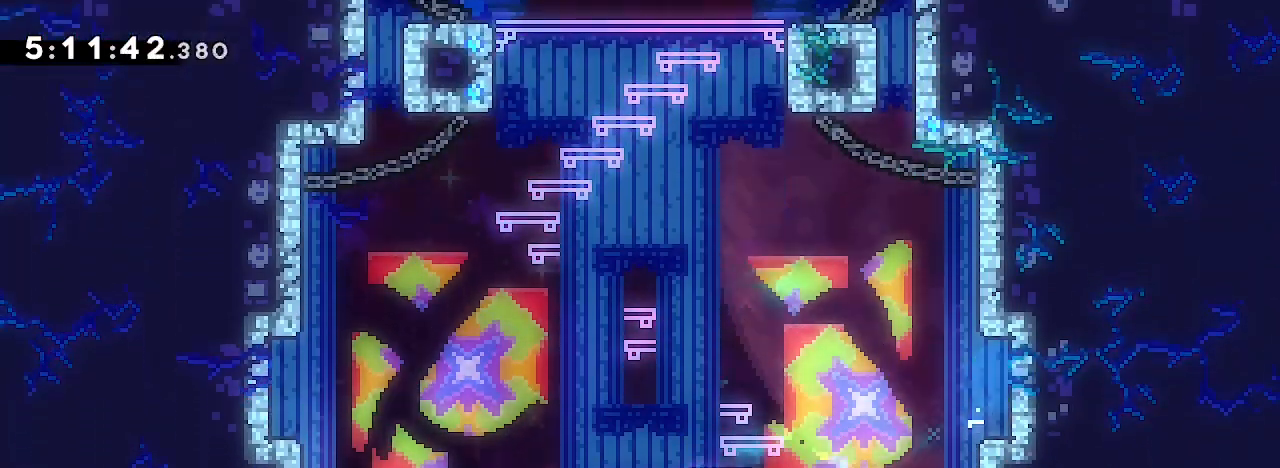
{"dt_ms": 1000, "buttons": [], "left_stick": "up-left", "right_stick": "up", "events": [[233, "right_stick", "down-left"], [400, "right_stick", "center"], [533, "left_stick", "center"], [733, "left_stick", "left"], [800, "right_stick", "up"], [1000, "left_stick", "up-left"]]}
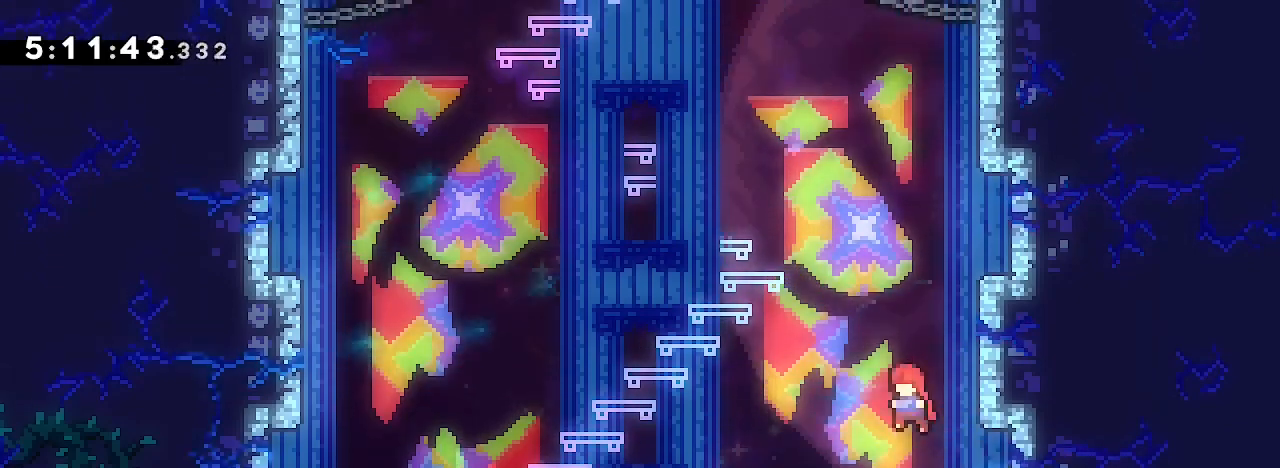
{"dt_ms": 500, "buttons": [], "left_stick": "center", "right_stick": "center"}
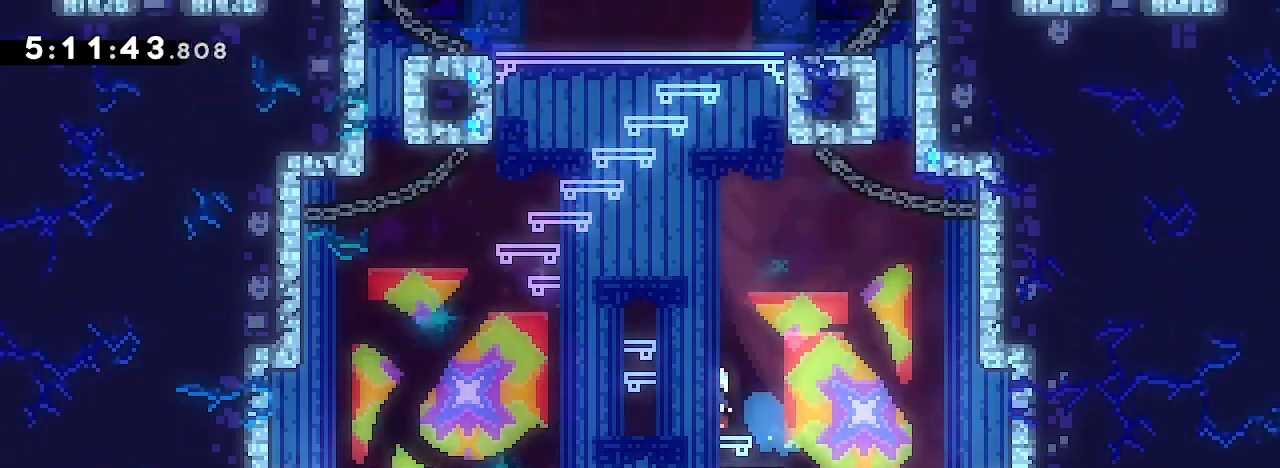
{"dt_ms": 500, "buttons": [], "left_stick": "down-left", "right_stick": "up", "events": [[233, "left_stick", "down-left"], [233, "right_stick", "up"]]}
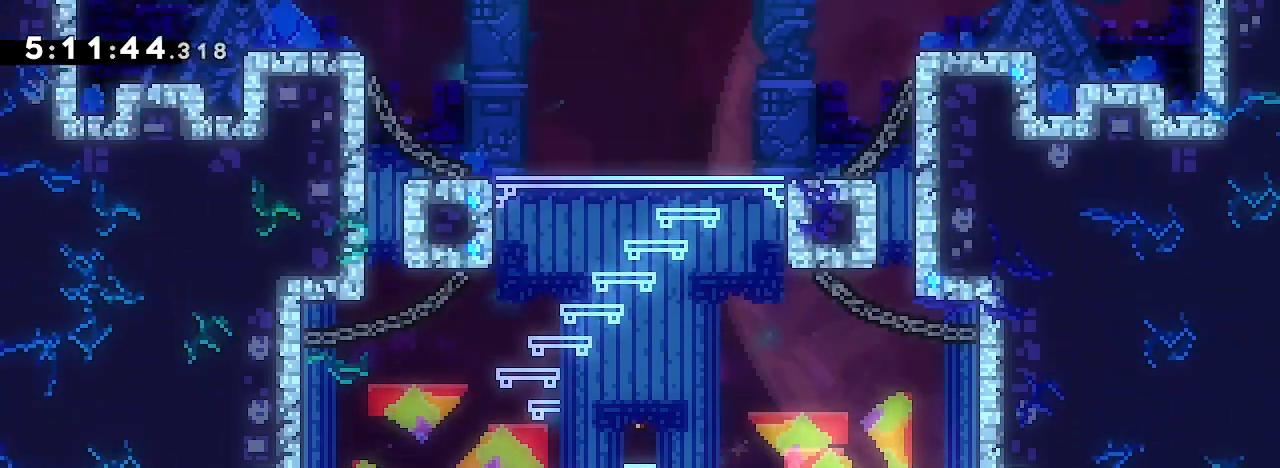
{"dt_ms": 1000, "buttons": [], "left_stick": "right", "right_stick": "center"}
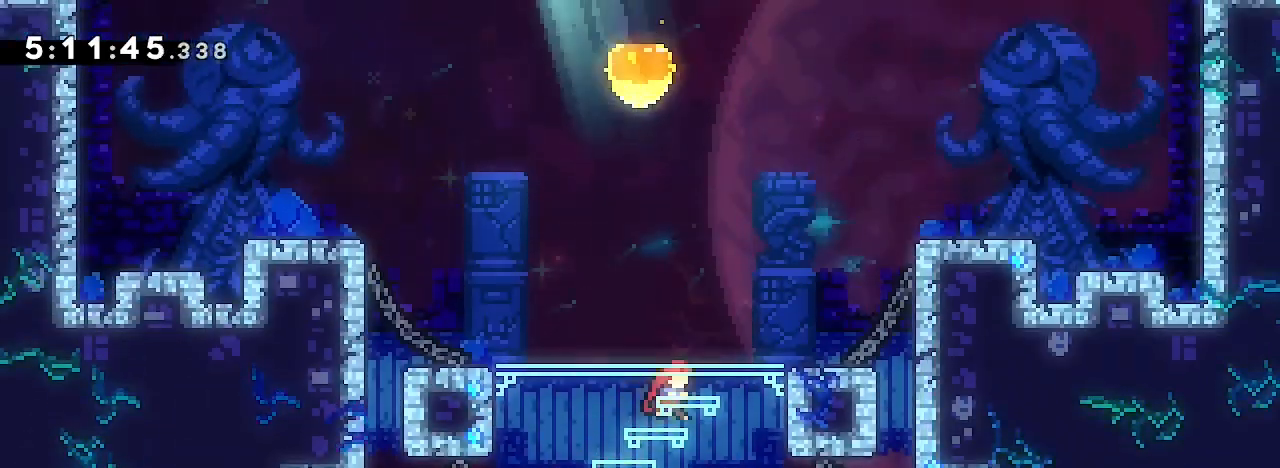
{"dt_ms": 500, "buttons": [], "left_stick": "right", "right_stick": "center"}
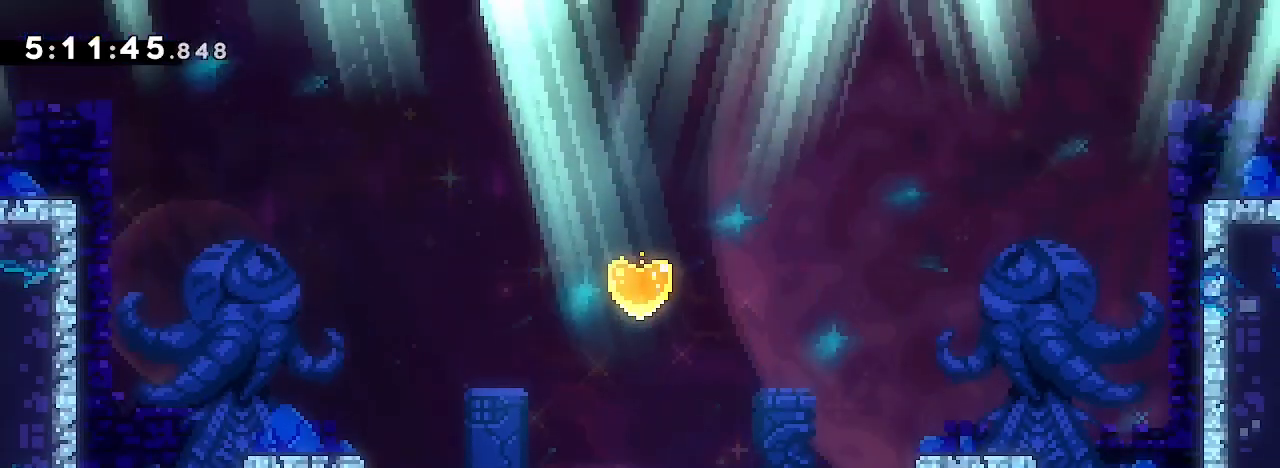
{"dt_ms": 500, "buttons": [], "left_stick": "center", "right_stick": "center", "events": [[500, "left_stick", "center"]]}
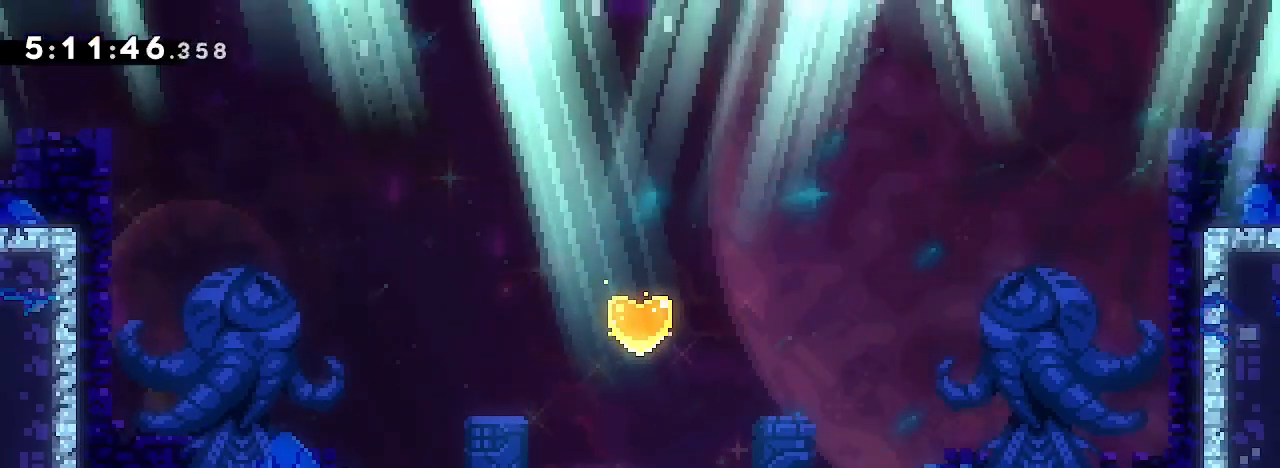
{"dt_ms": 500, "buttons": [], "left_stick": "center", "right_stick": "right"}
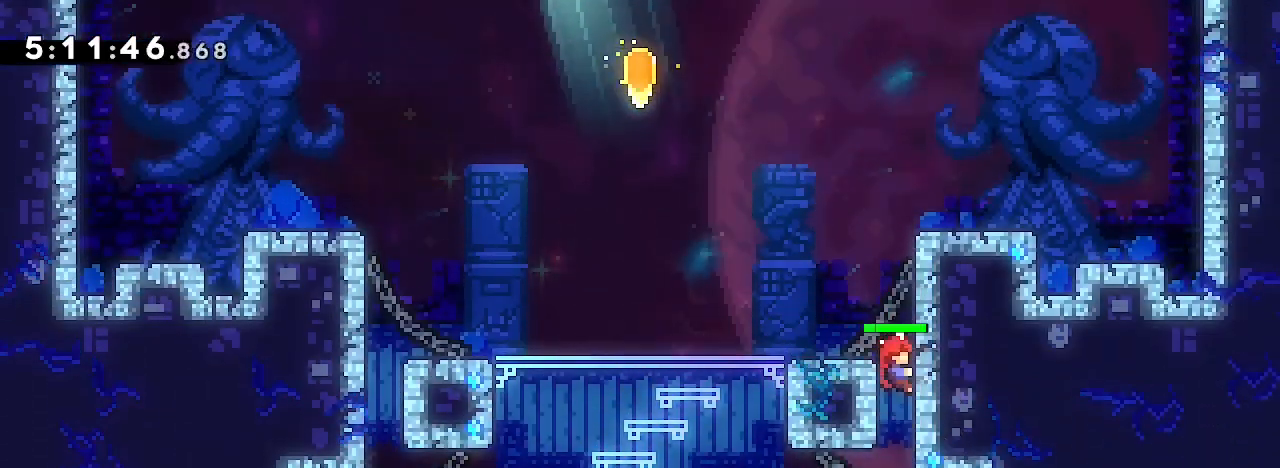
{"dt_ms": 500, "buttons": [], "left_stick": "up", "right_stick": "right", "events": [[100, "left_stick", "down"], [267, "left_stick", "center"], [433, "left_stick", "up"]]}
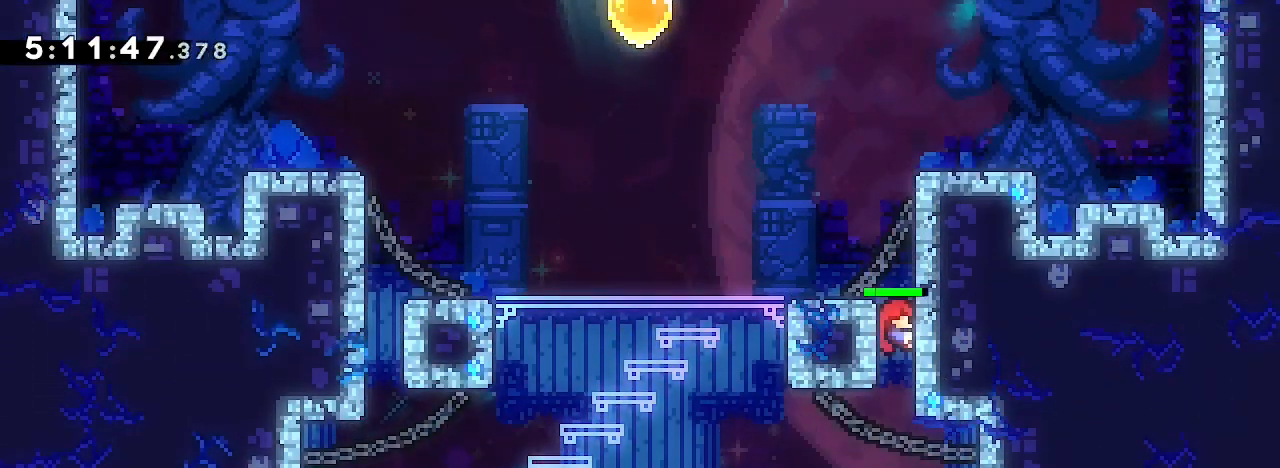
{"dt_ms": 500, "buttons": [], "left_stick": "left", "right_stick": "center", "events": [[167, "left_stick", "left"], [167, "right_stick", "up-right"], [500, "right_stick", "center"]]}
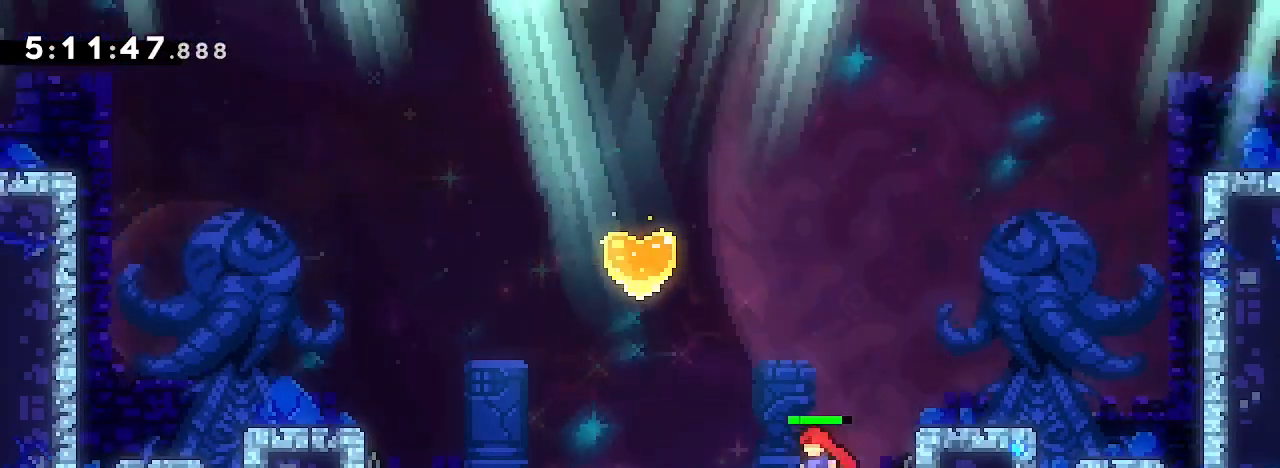
{"dt_ms": 1000, "buttons": [], "left_stick": "up-left", "right_stick": "left", "events": [[500, "right_stick", "up"], [933, "left_stick", "up-left"], [967, "right_stick", "left"]]}